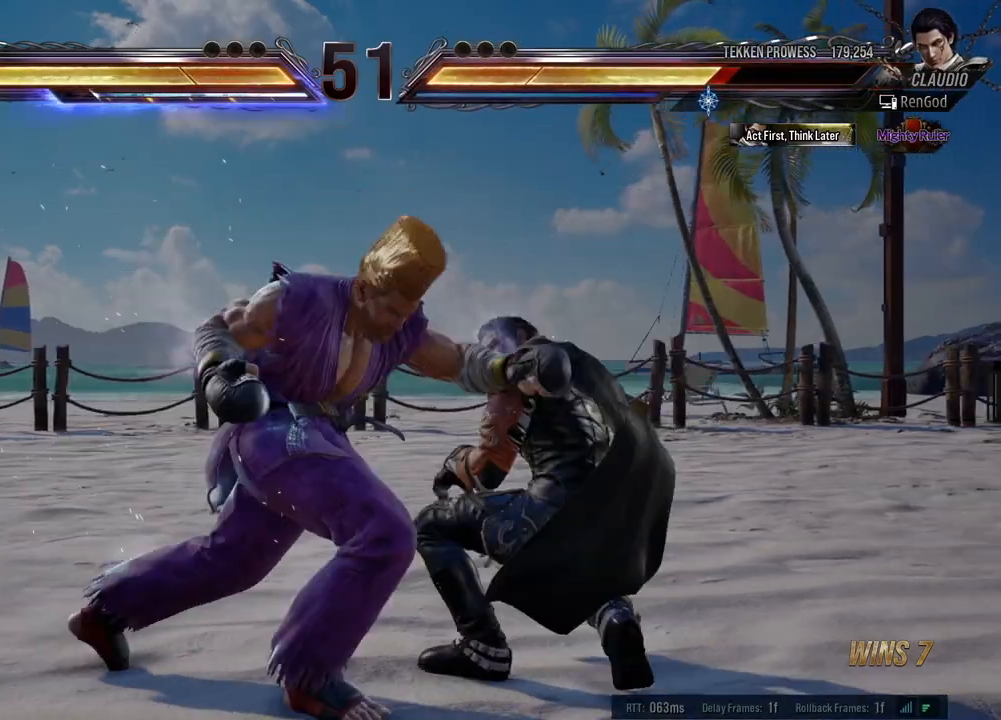
Gameplay with a controller (Xbox layout); each line is a JSON object with the inputs held at the frame after it. "events" lists button and stick changes between this image and that frame as [ms after this image, input, new state], when the widget could be followed in between. Not read: L2 R2 right_stick.
{"buttons": [], "left_stick": "left", "events": [[400, "left_stick", "left"], [417, "Y", "down"], [483, "Y", "up"]]}
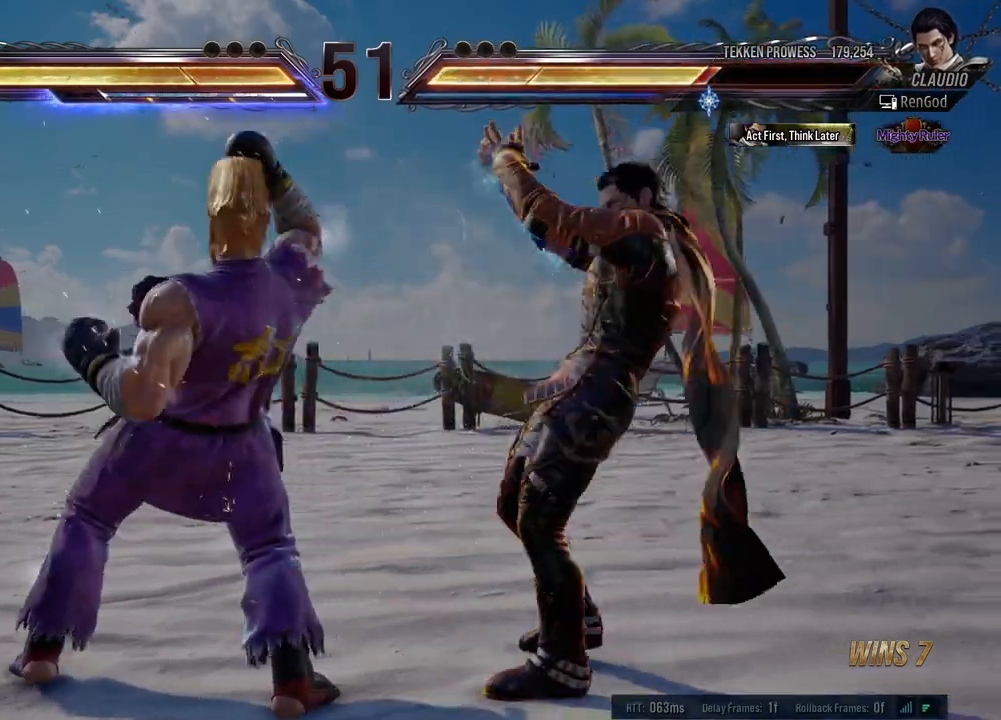
{"buttons": [], "left_stick": "left", "events": [[17, "Y", "down"], [83, "Y", "up"], [133, "Y", "down"], [233, "Y", "up"], [250, "Y", "down"], [367, "Y", "up"]]}
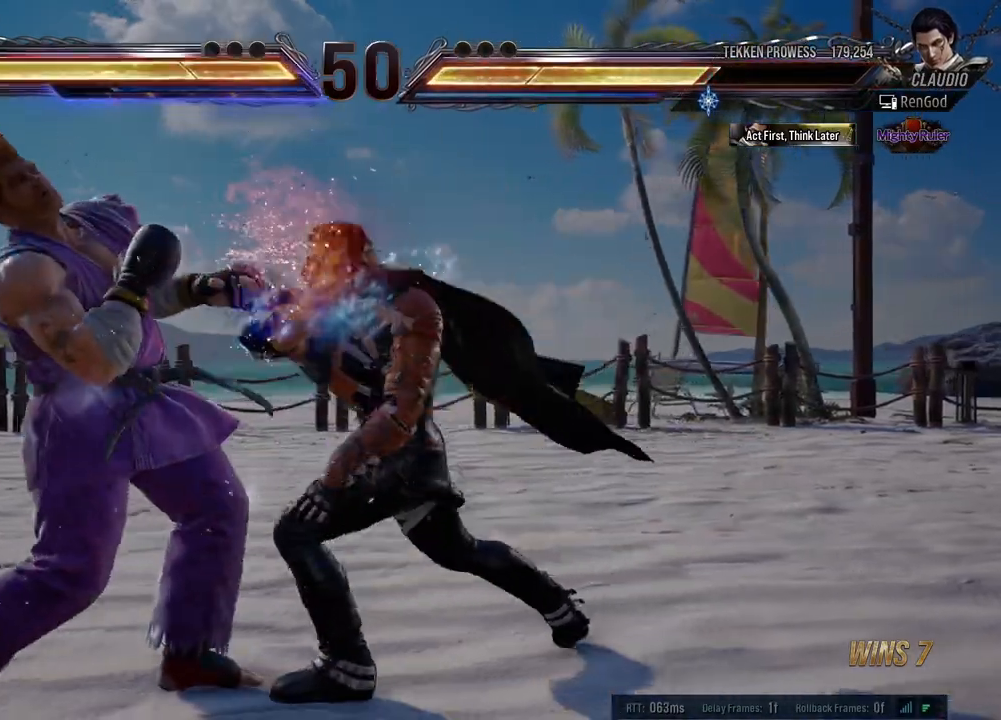
{"buttons": [], "left_stick": "center", "events": [[100, "left_stick", "center"], [217, "A", "down"], [317, "A", "up"], [383, "A", "down"], [467, "A", "up"]]}
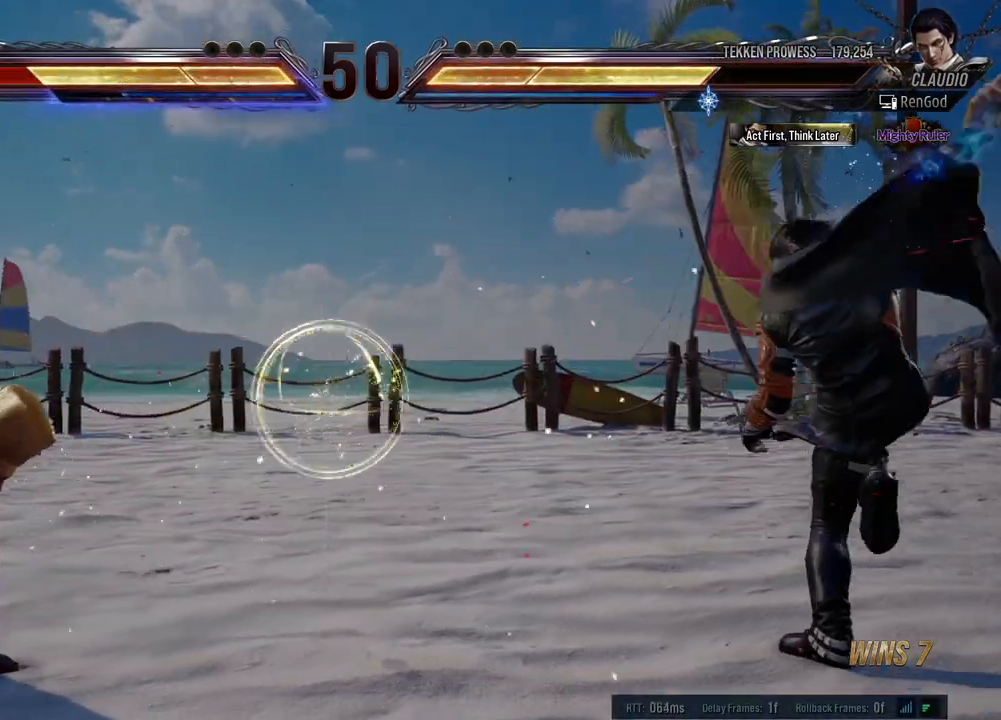
{"buttons": [], "left_stick": "left", "events": [[67, "left_stick", "left"], [317, "left_stick", "center"], [367, "left_stick", "left"]]}
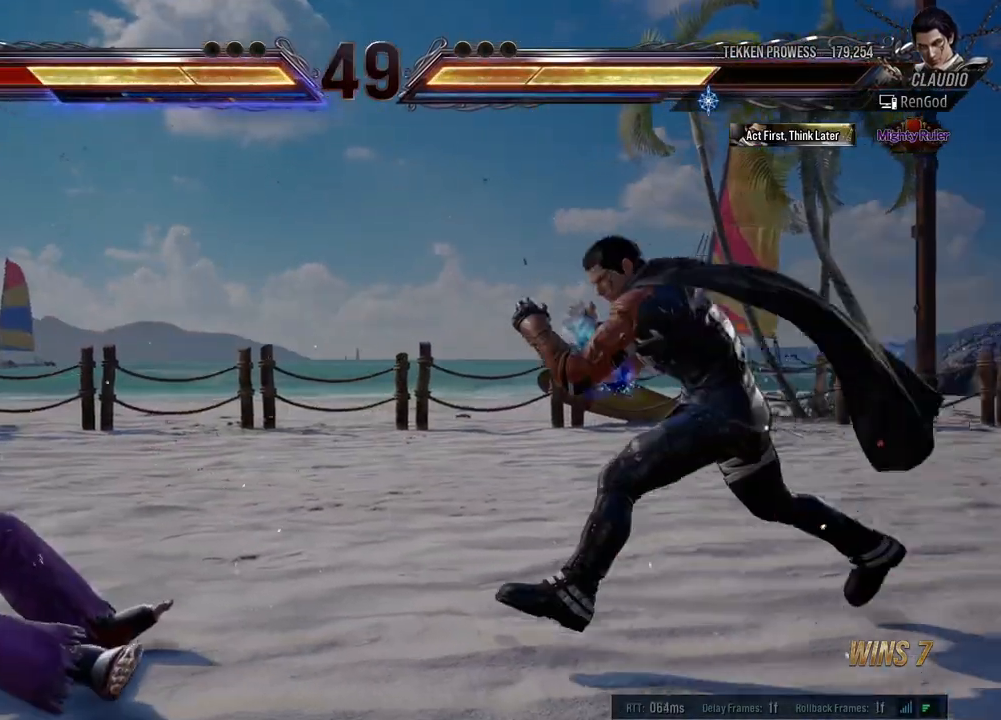
{"buttons": [], "left_stick": "left", "events": [[83, "left_stick", "right"], [200, "left_stick", "left"], [283, "left_stick", "center"], [333, "left_stick", "left"], [417, "left_stick", "center"], [483, "left_stick", "left"]]}
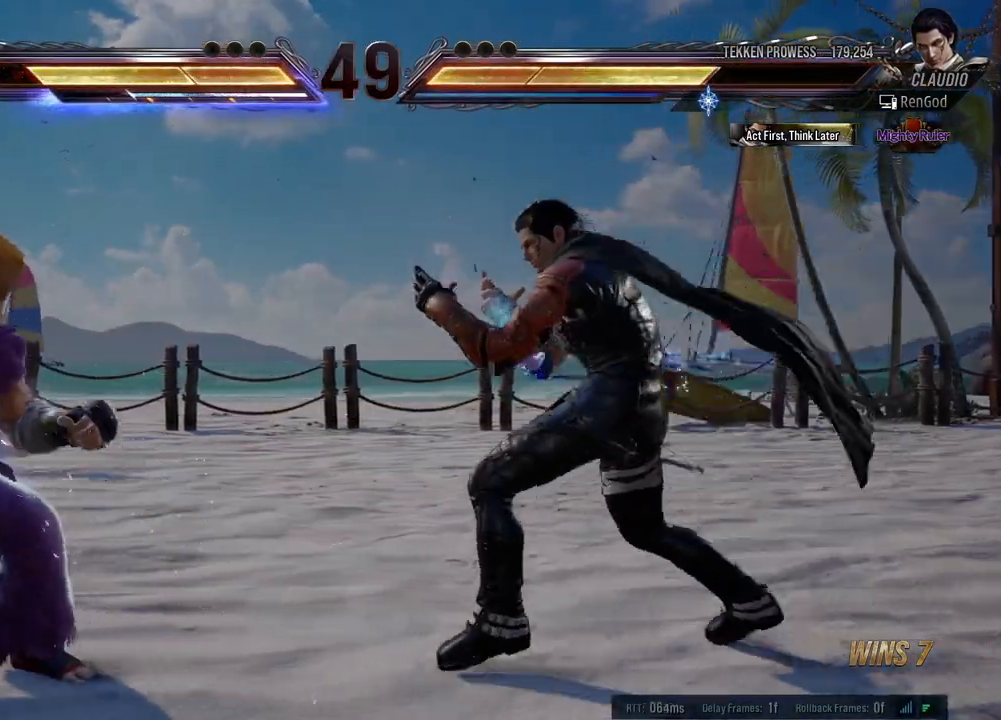
{"buttons": [], "left_stick": "center", "events": [[50, "Y", "down"], [100, "Y", "up"], [117, "Y", "down"], [183, "left_stick", "center"], [217, "Y", "up"]]}
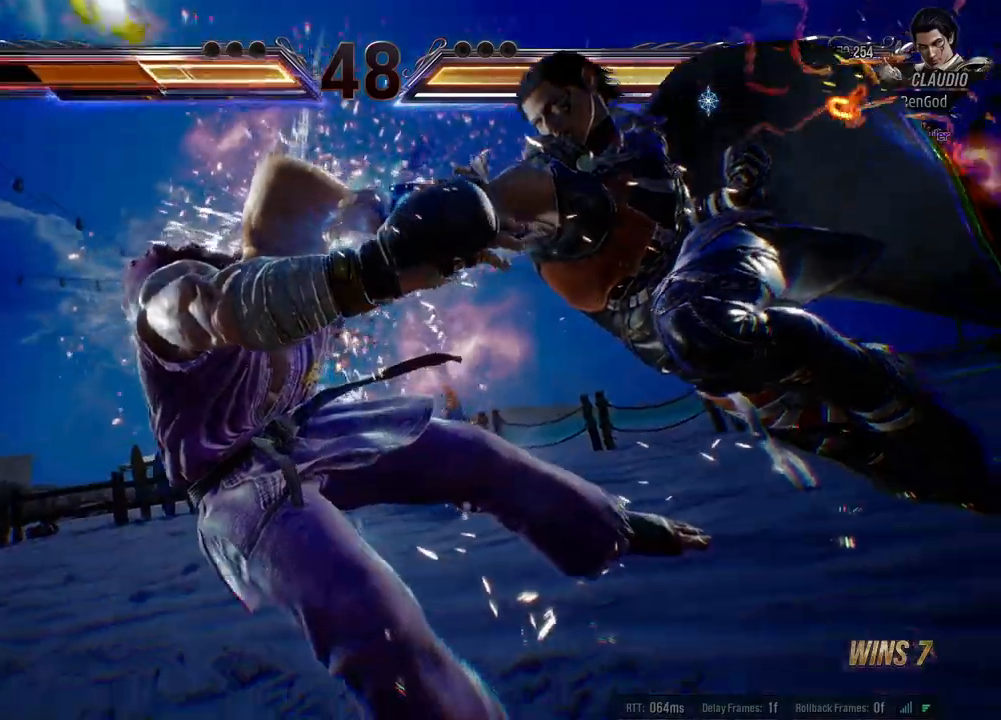
{"buttons": [], "left_stick": "left", "events": [[350, "left_stick", "left"], [383, "X", "down"], [467, "X", "up"]]}
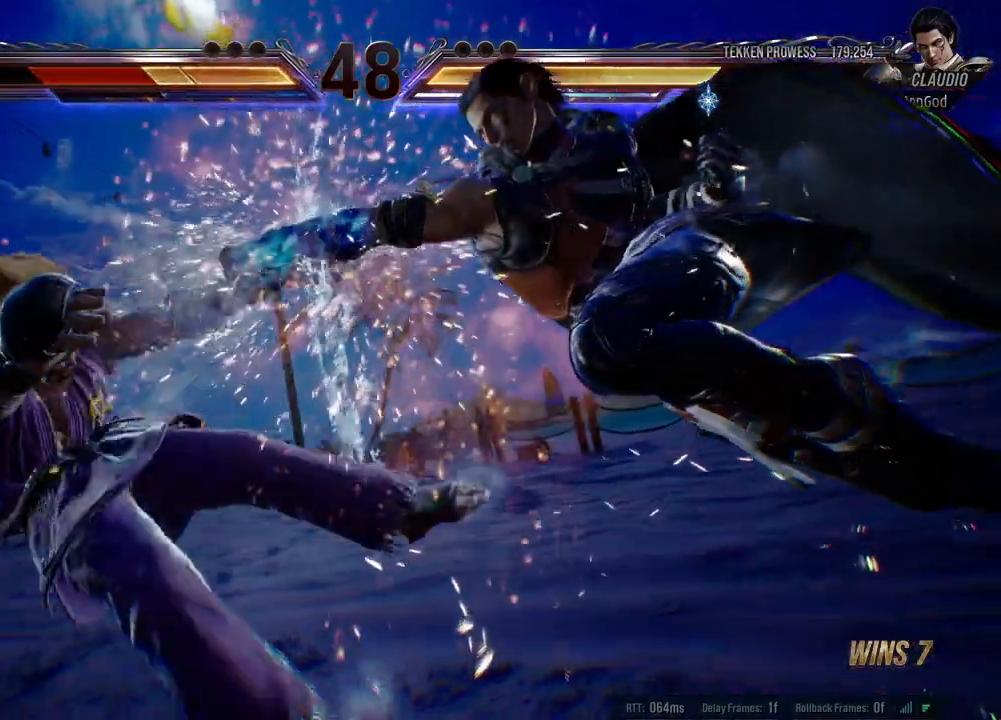
{"buttons": [], "left_stick": "left", "events": [[50, "X", "down"], [117, "X", "up"], [333, "B", "down"], [333, "X", "down"], [333, "Y", "down"], [367, "A", "down"], [450, "X", "up"], [483, "A", "up"], [500, "B", "up"], [500, "Y", "up"]]}
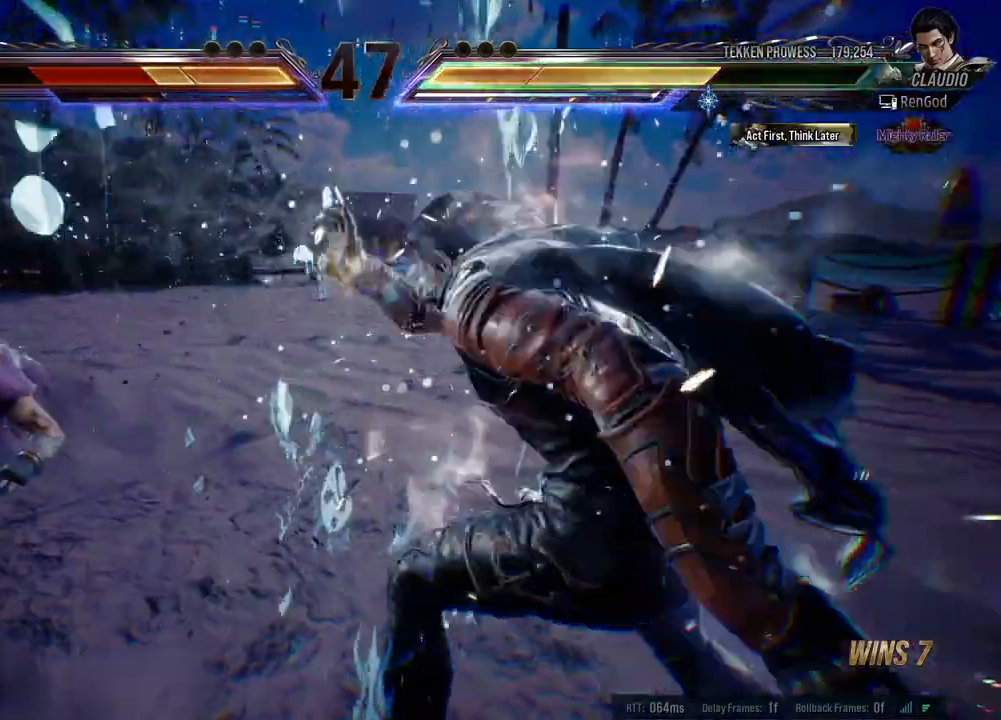
{"buttons": [], "left_stick": "left", "events": [[233, "left_stick", "center"], [450, "left_stick", "left"]]}
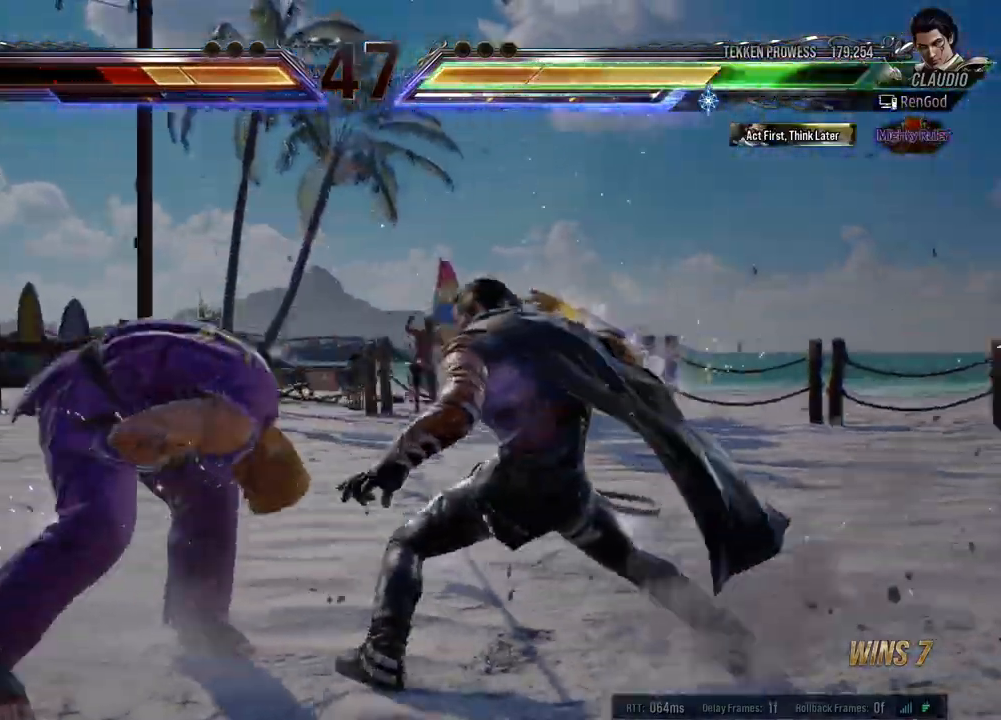
{"buttons": ["Y"], "left_stick": "center", "events": [[283, "Y", "down"], [333, "Y", "up"], [383, "Y", "down"], [450, "Y", "up"], [450, "left_stick", "center"], [500, "Y", "down"]]}
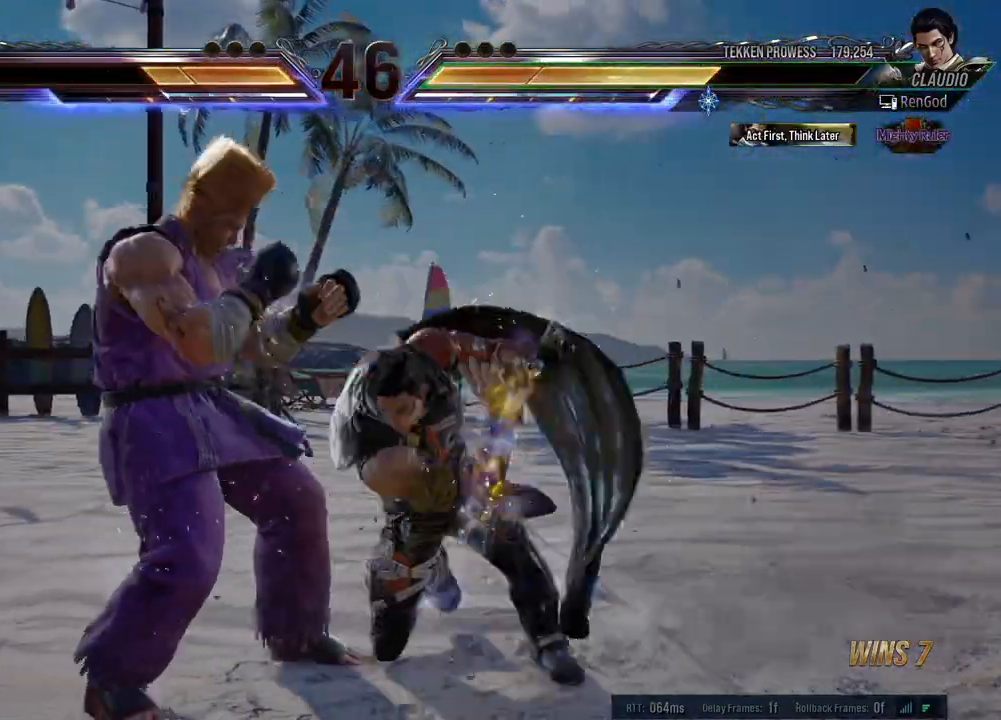
{"buttons": [], "left_stick": "right", "events": [[50, "Y", "up"], [100, "Y", "down"], [183, "Y", "up"], [233, "Y", "down"], [300, "Y", "up"], [383, "left_stick", "right"]]}
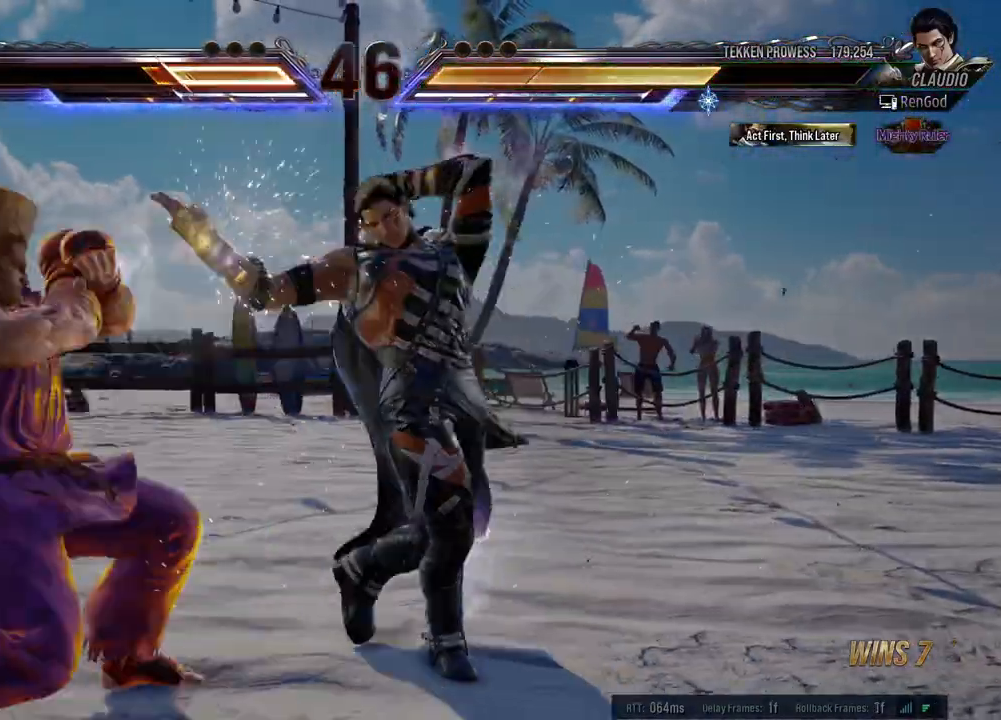
{"buttons": [], "left_stick": "right", "events": [[17, "left_stick", "center"], [267, "left_stick", "right"], [333, "X", "down"], [333, "Y", "down"], [383, "X", "up"], [433, "X", "down"], [483, "X", "up"], [483, "Y", "up"]]}
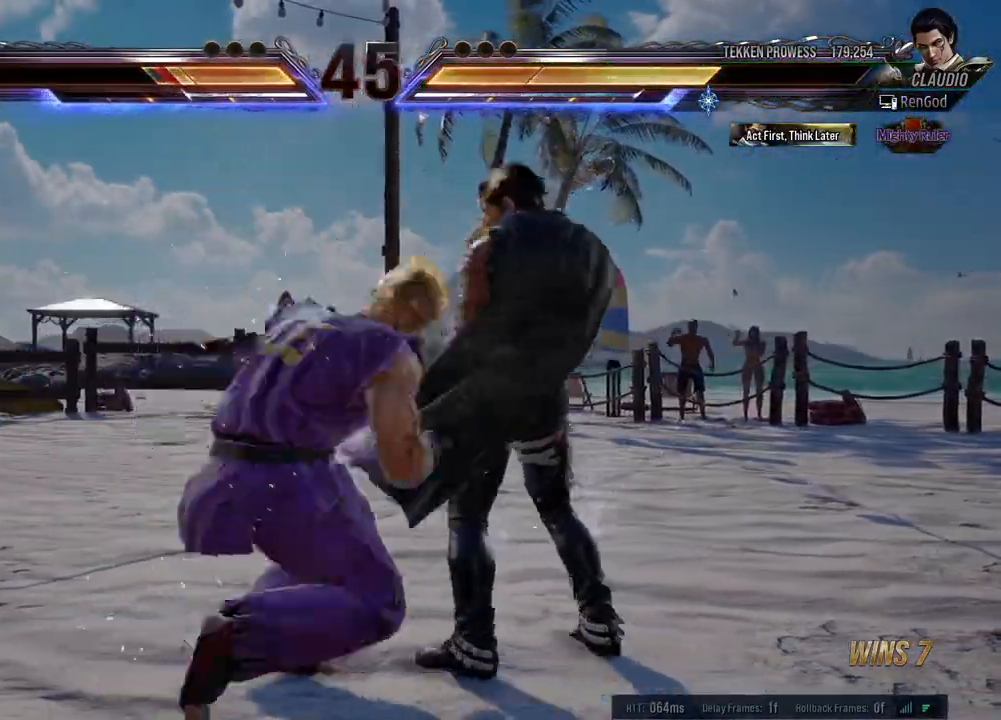
{"buttons": [], "left_stick": "right", "events": []}
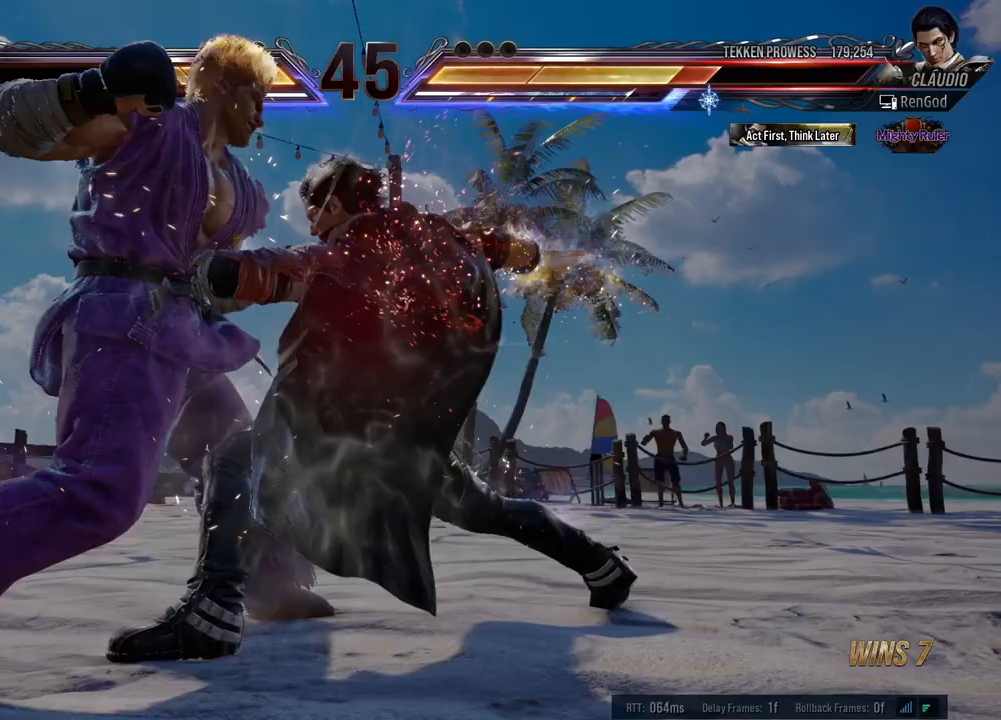
{"buttons": [], "left_stick": "center", "events": [[383, "left_stick", "center"]]}
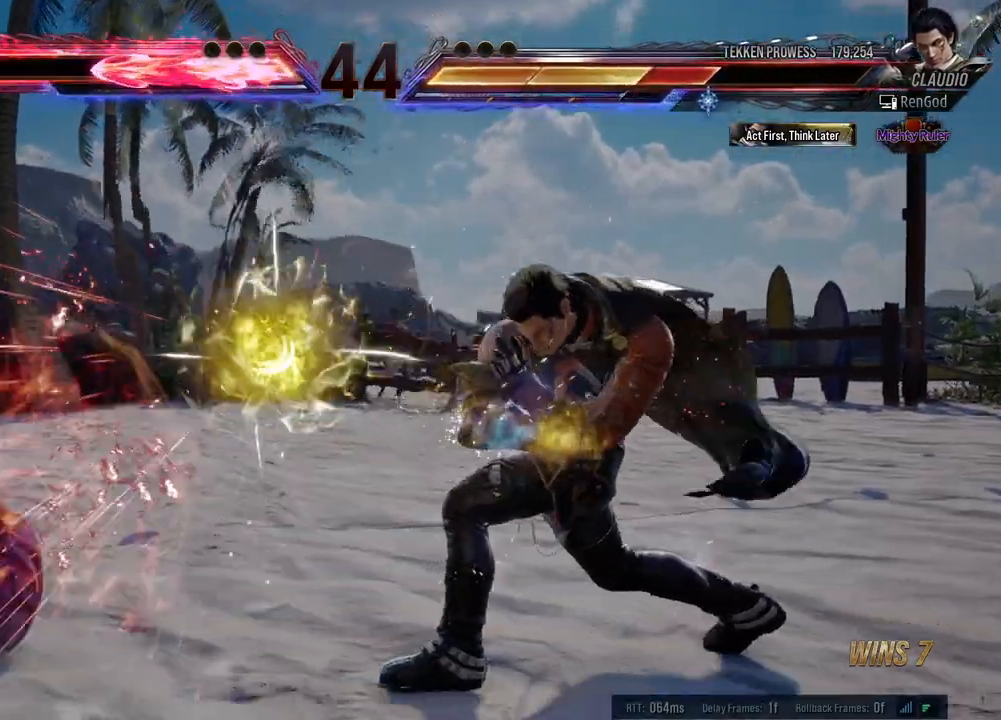
{"buttons": [], "left_stick": "left", "events": [[167, "left_stick", "left"], [283, "left_stick", "center"], [333, "left_stick", "left"]]}
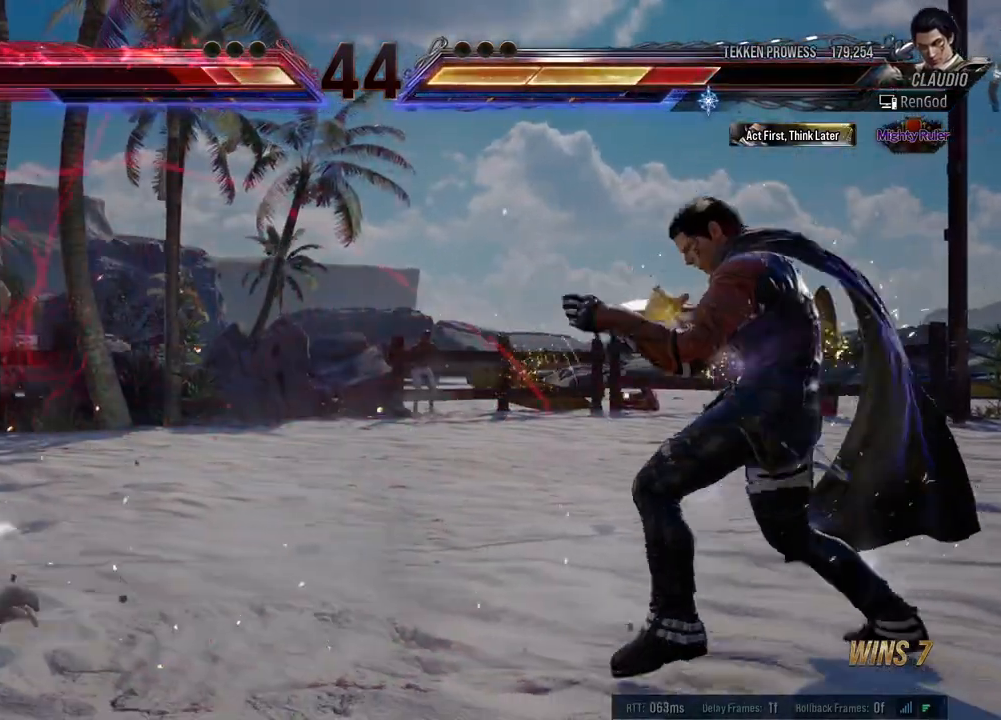
{"buttons": [], "left_stick": "down", "events": [[300, "left_stick", "down"], [333, "A", "down"], [450, "A", "up"]]}
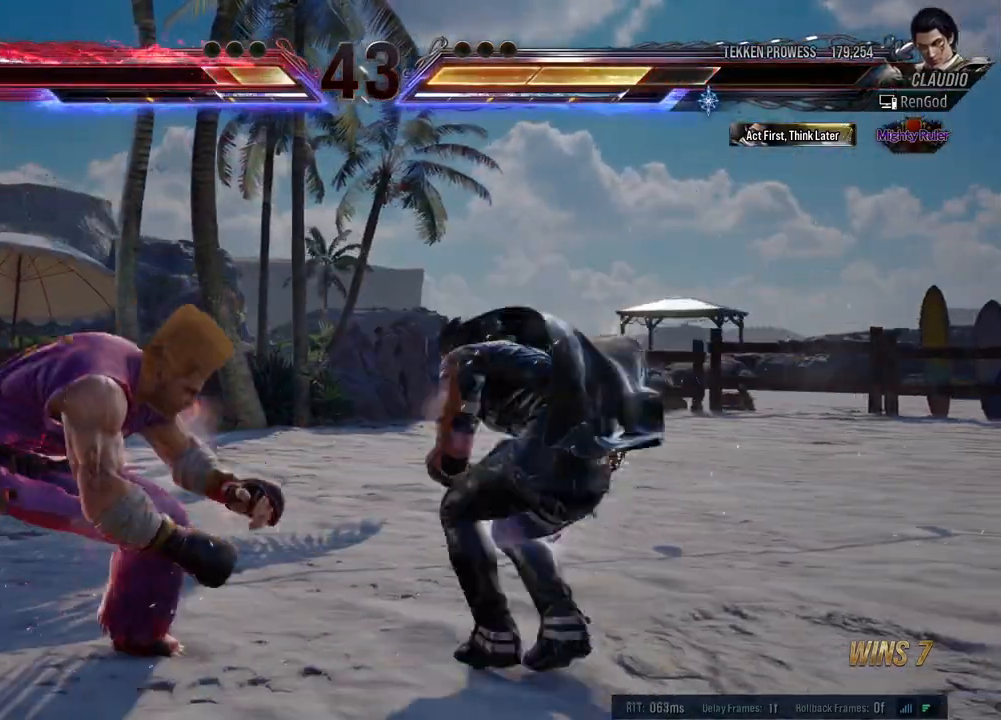
{"buttons": [], "left_stick": "right", "events": [[133, "left_stick", "center"], [333, "left_stick", "right"]]}
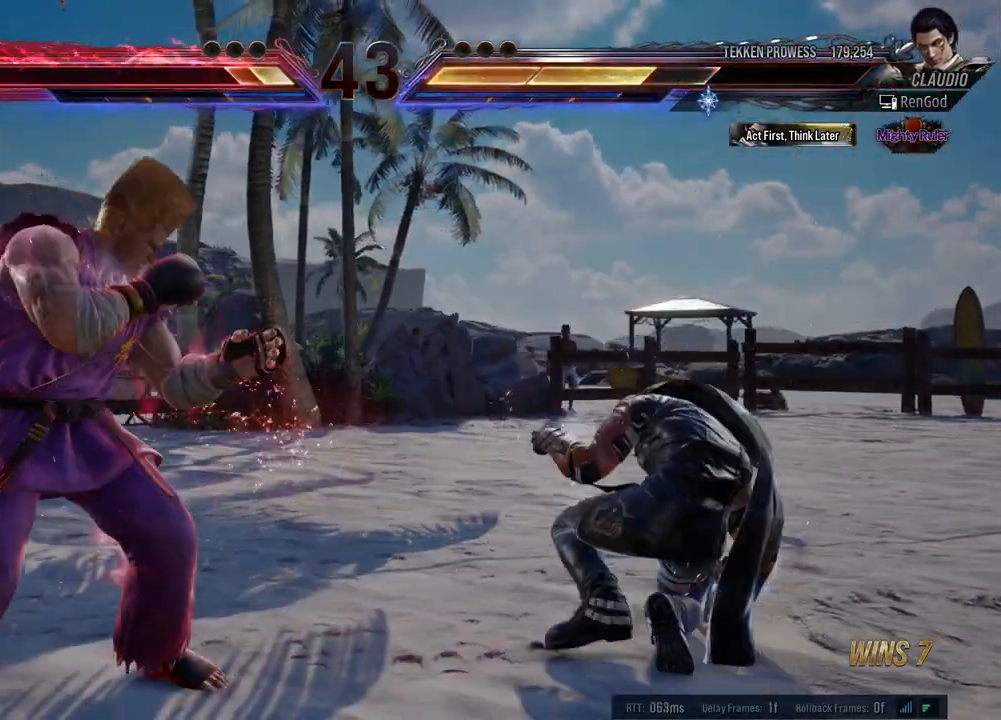
{"buttons": [], "left_stick": "center", "events": [[83, "left_stick", "center"], [133, "left_stick", "right"], [317, "left_stick", "down"], [417, "left_stick", "right"], [467, "left_stick", "center"]]}
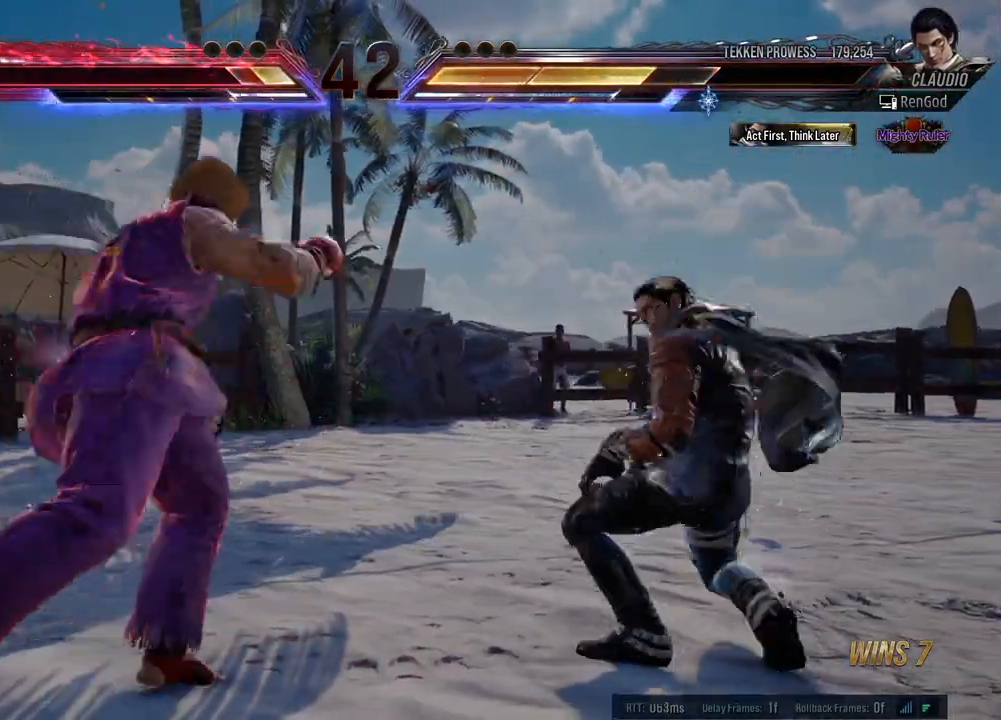
{"buttons": [], "left_stick": "center", "events": [[17, "left_stick", "right"], [133, "left_stick", "down-right"], [350, "left_stick", "right"], [467, "left_stick", "center"]]}
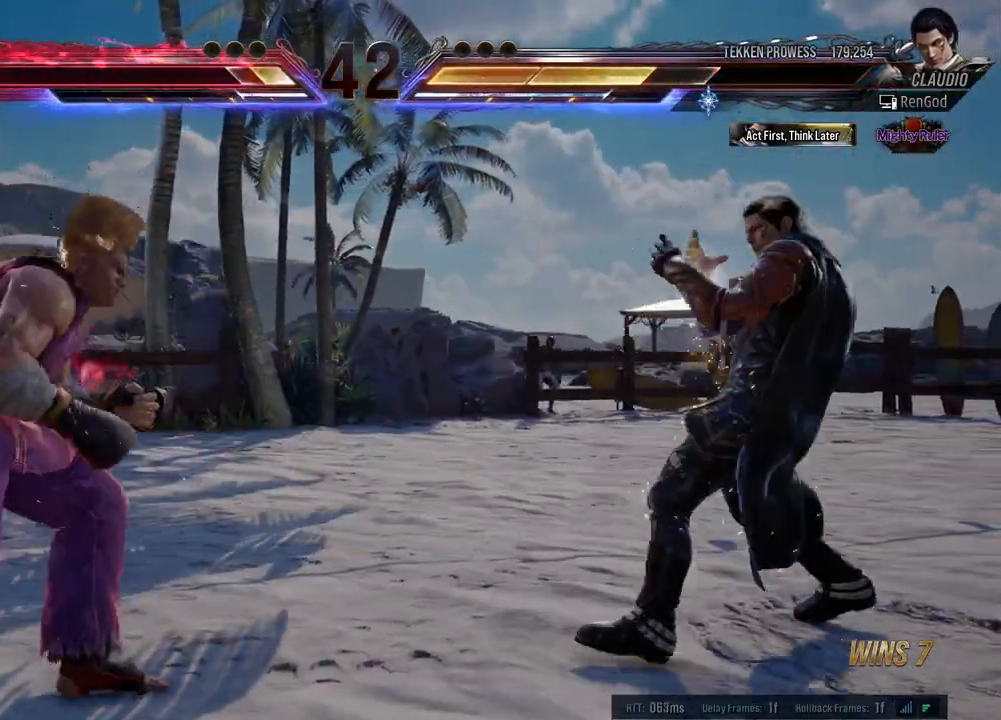
{"buttons": [], "left_stick": "down-right", "events": [[17, "left_stick", "right"], [100, "left_stick", "down"], [200, "left_stick", "right"], [267, "left_stick", "center"], [333, "left_stick", "right"], [467, "left_stick", "down-right"]]}
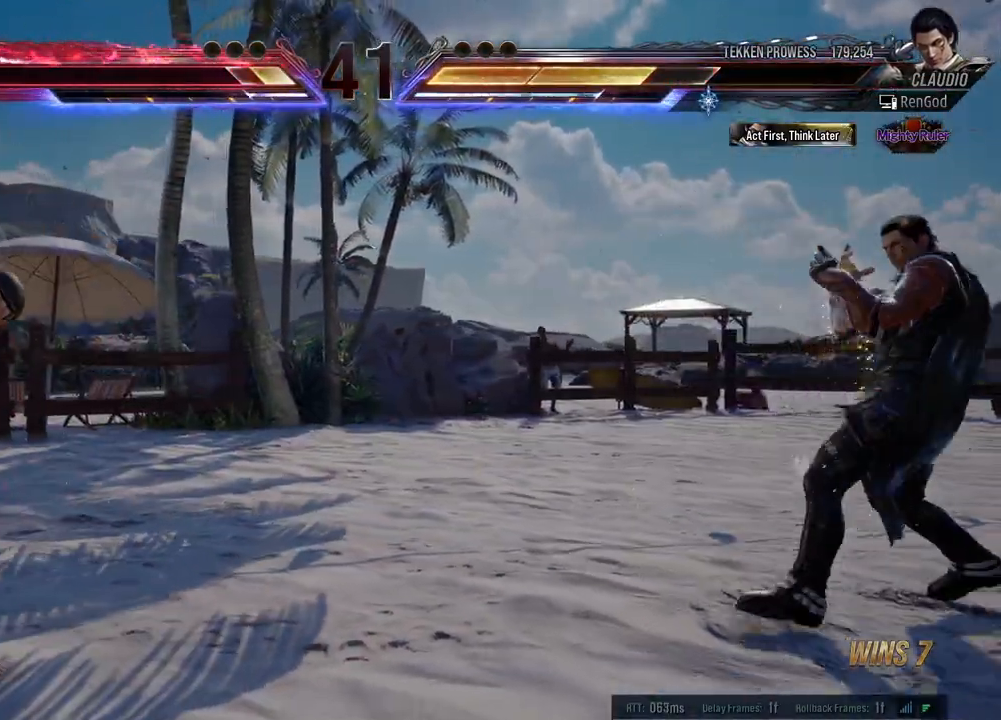
{"buttons": [], "left_stick": "center", "events": [[83, "left_stick", "center"], [200, "left_stick", "right"], [467, "left_stick", "center"]]}
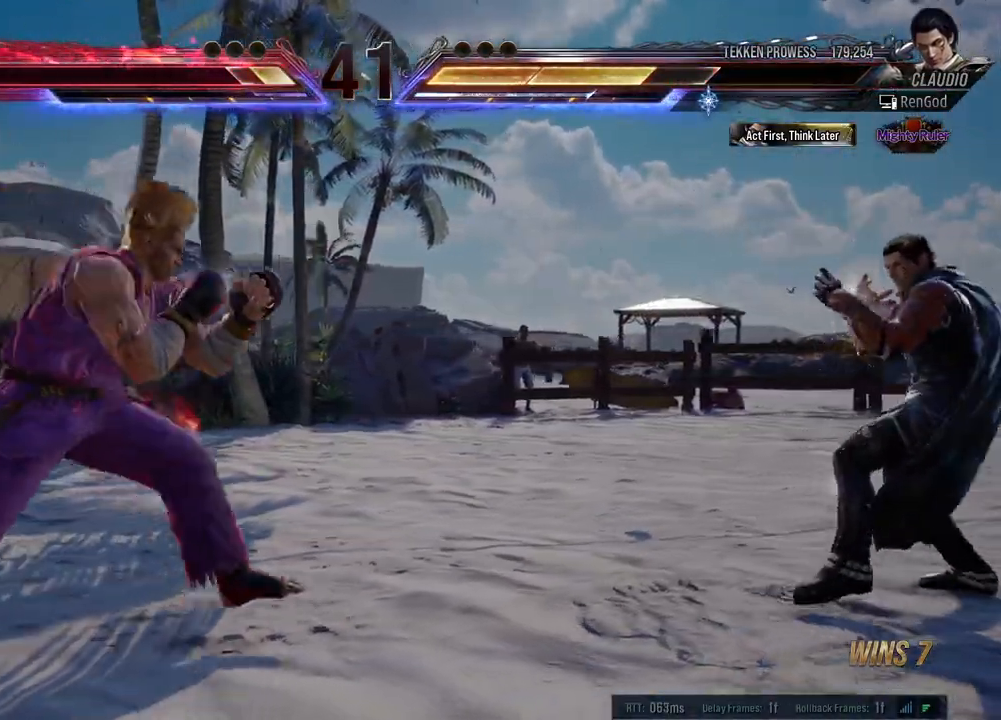
{"buttons": [], "left_stick": "left", "events": [[17, "left_stick", "down"], [117, "left_stick", "right"], [333, "left_stick", "center"], [383, "left_stick", "right"], [467, "left_stick", "left"]]}
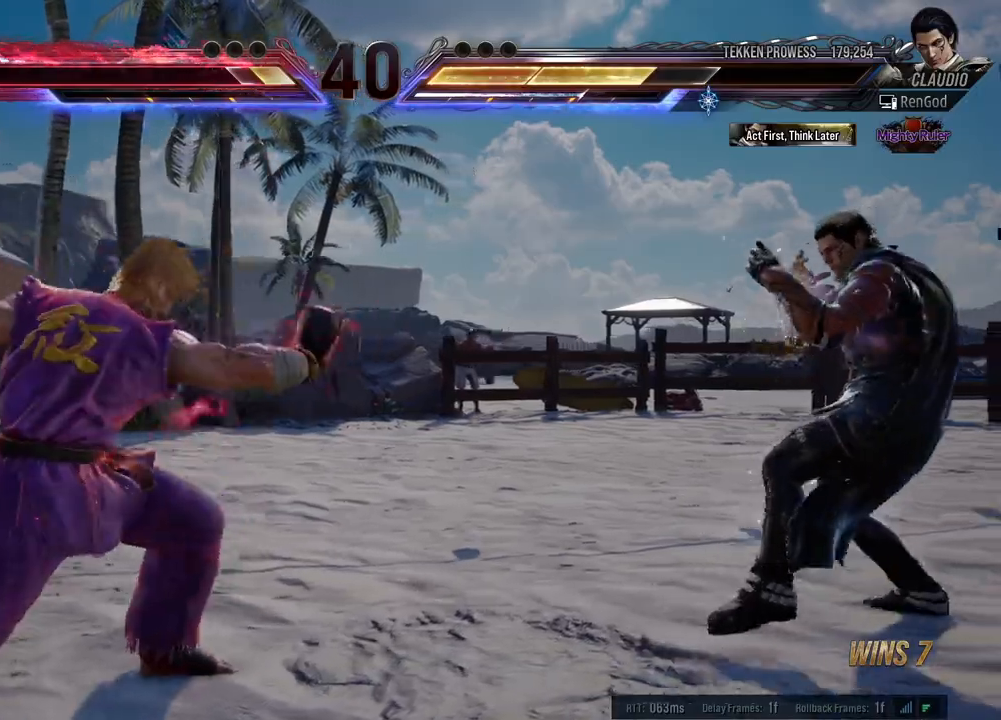
{"buttons": [], "left_stick": "left", "events": [[183, "X", "down"], [183, "Y", "down"], [283, "X", "up"], [283, "Y", "up"], [333, "X", "down"], [350, "Y", "down"], [417, "X", "up"], [417, "Y", "up"]]}